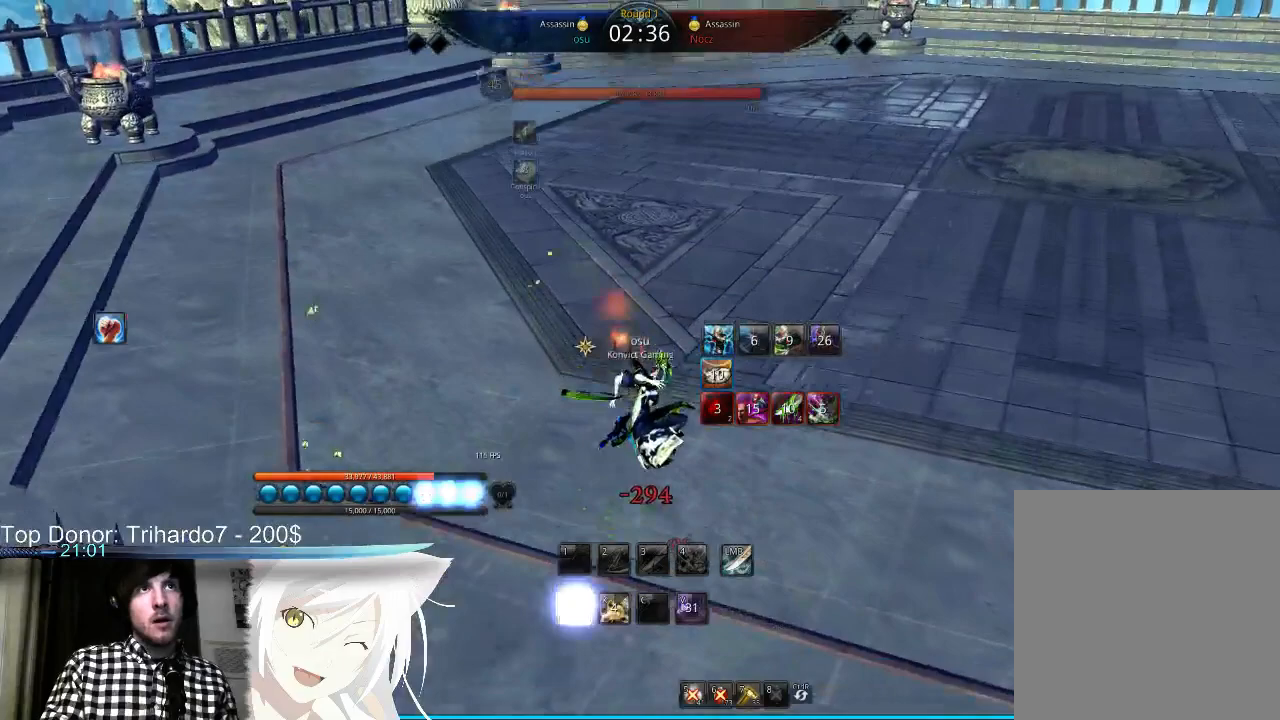
Gameplay with keyboard and mouse; each line is a JSON object with the keys and mouse buttons held at the frame after it. "events" lists presses ("down") and releases ("up") of "1", "2", "3", "4", "5", "6", "a", "alt", "b", "c", "caps_lock", "ctrl", "d", "e", "f", "g", "h", "q", "r", "s", "shift", "space", "super", "t", "tab", "tilde", "v", "w", "x", "y", "z", "mouse_left" and "mouse_right" between this image and that frame as [ms after this image, input, new state], when the widget could be followed in between. "mouse_left", "mouse_right" = the "left", "right" buttons of the "mouse" list. No other keys are recorded. Mouse movement is not recorded.
{"keys": [], "mouse": [], "events": []}
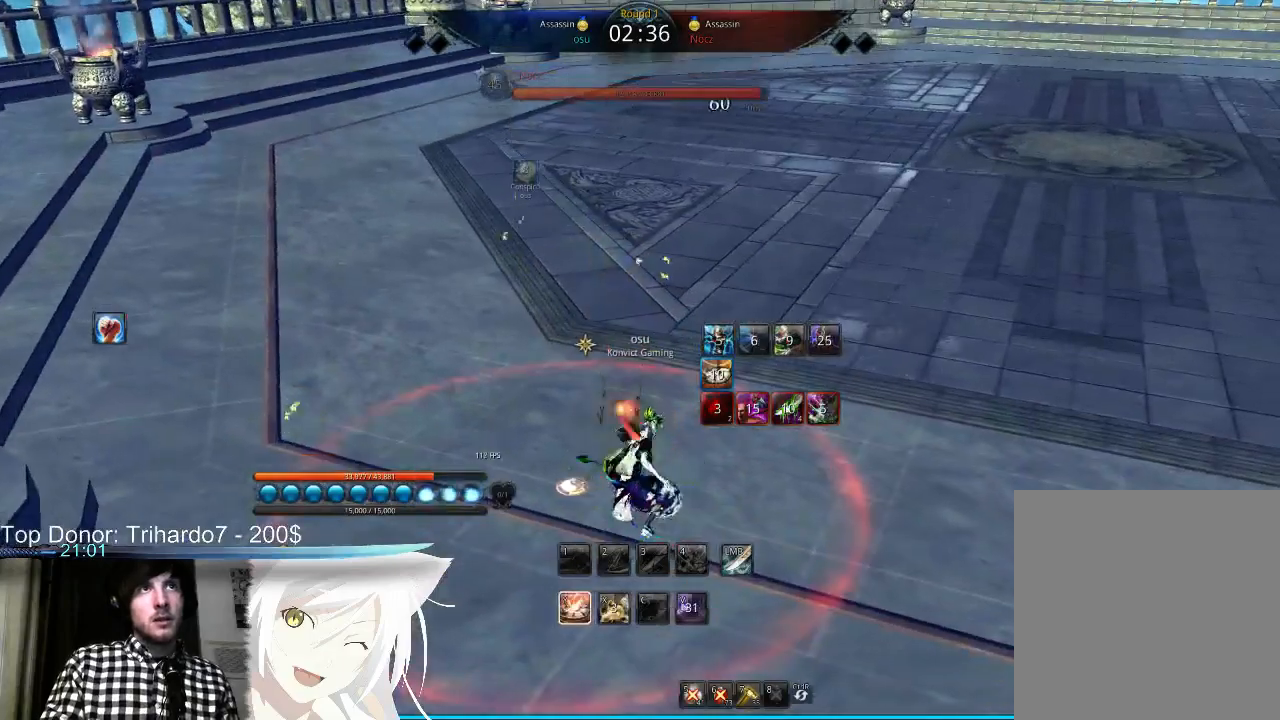
{"keys": ["a"], "mouse": [], "events": [[67, "a", "down"]]}
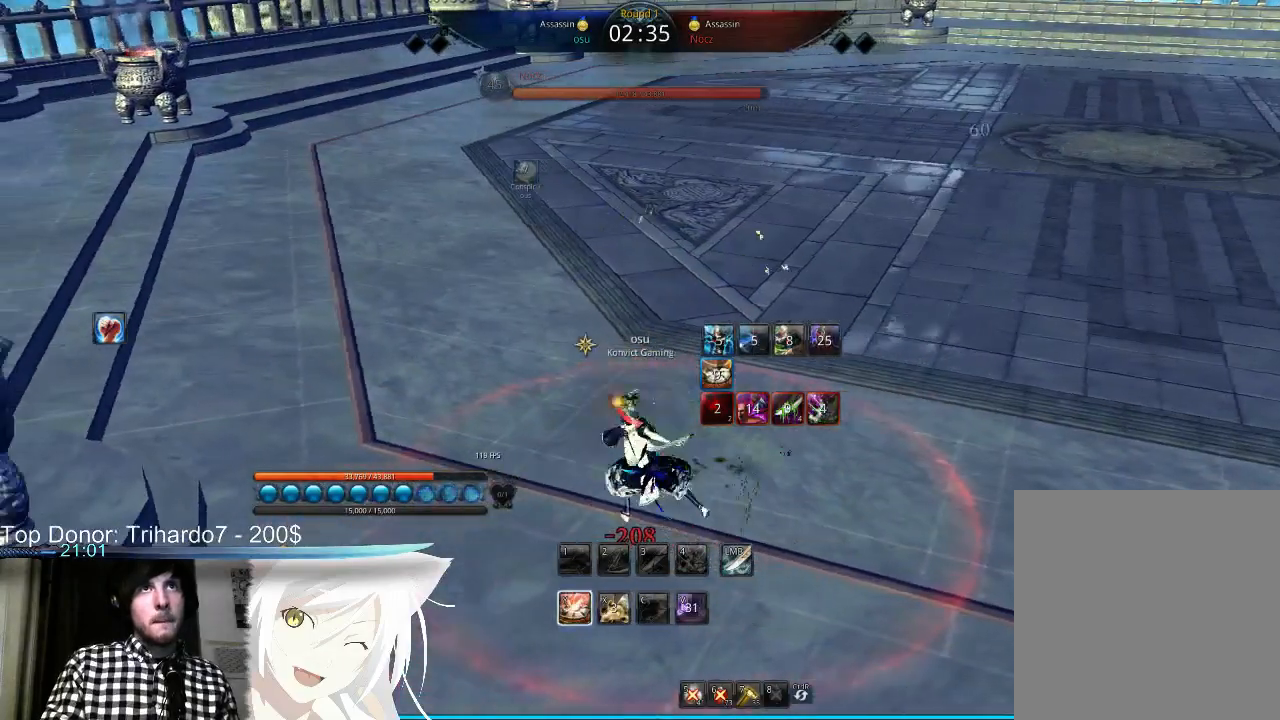
{"keys": ["a"], "mouse": [], "events": []}
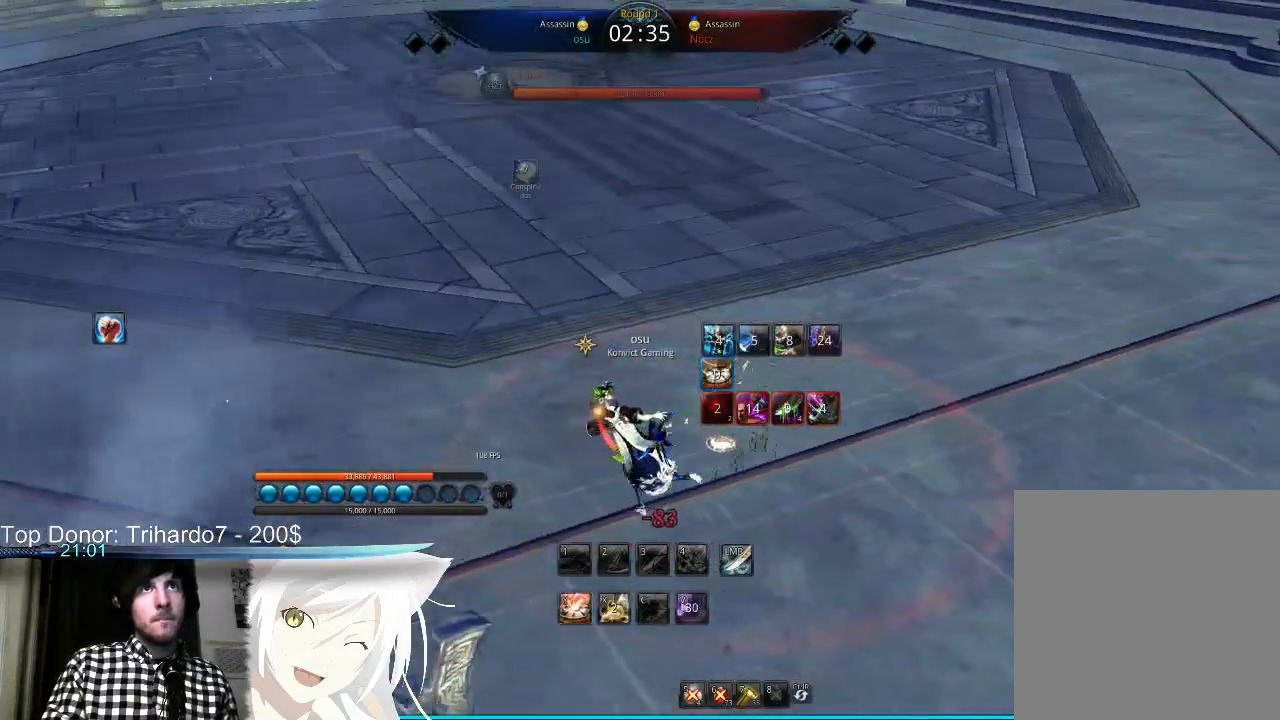
{"keys": [], "mouse": [], "events": [[200, "a", "up"]]}
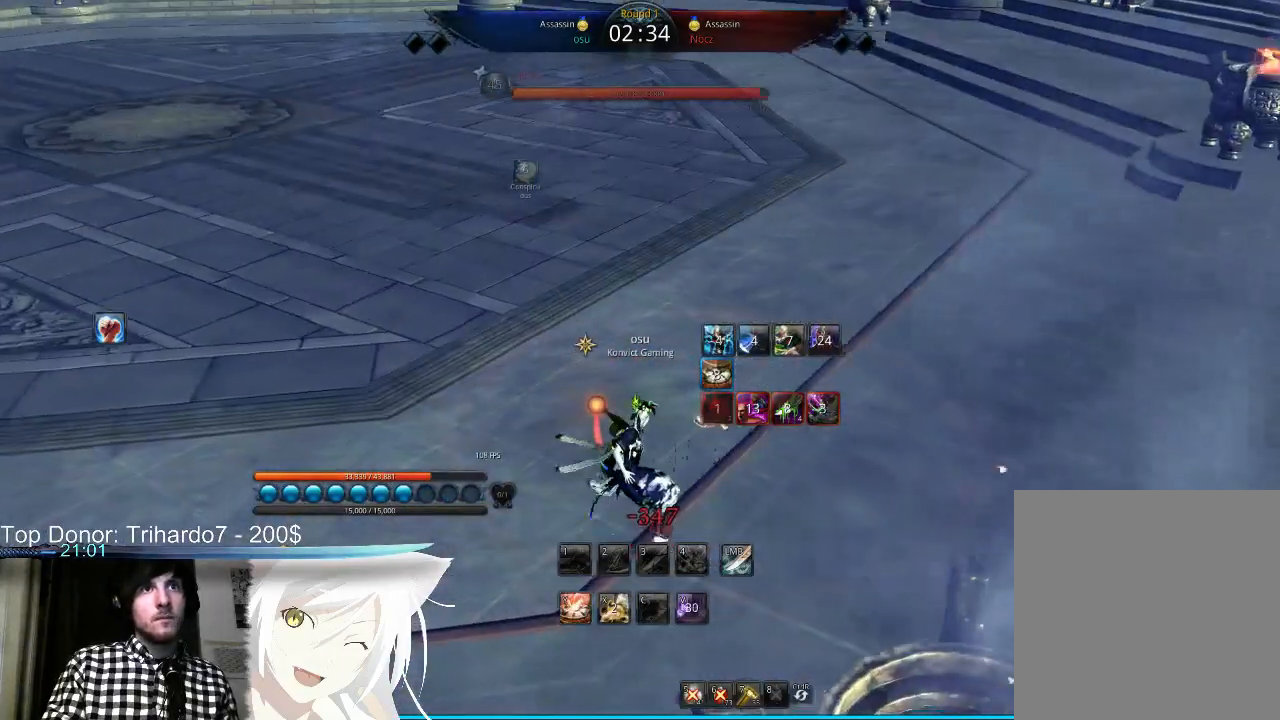
{"keys": [], "mouse": [], "events": []}
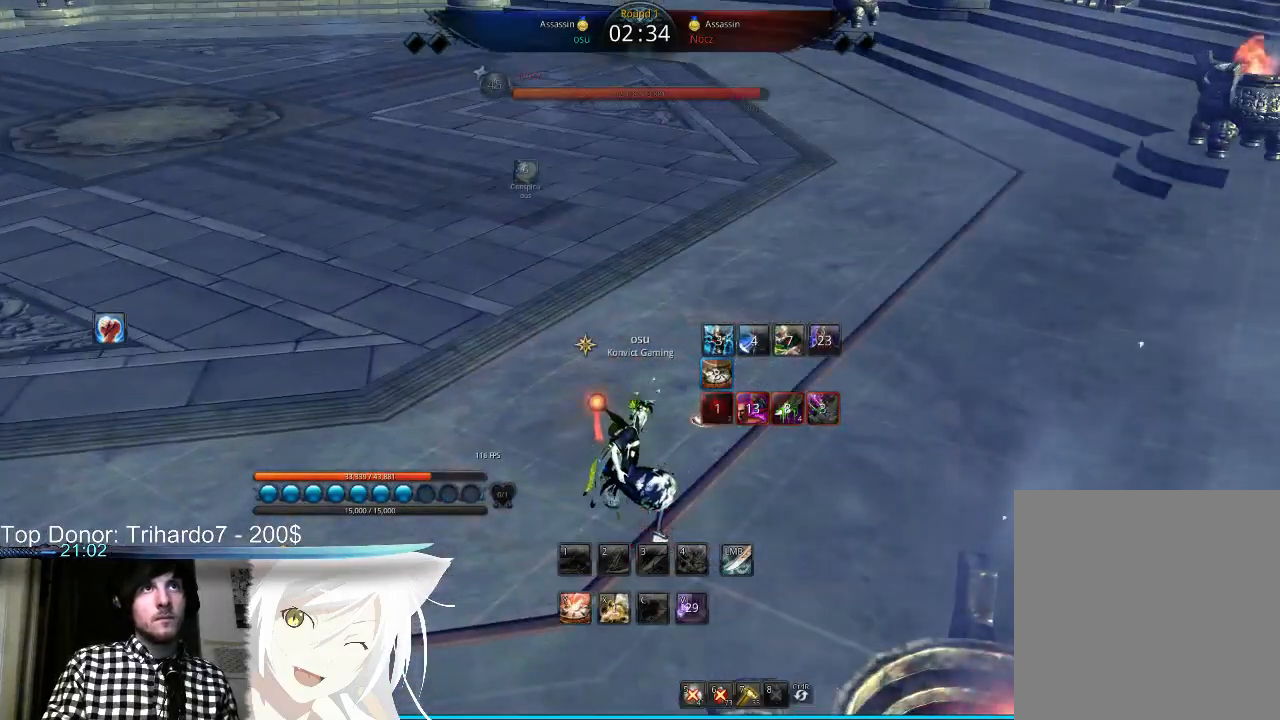
{"keys": [], "mouse": [], "events": []}
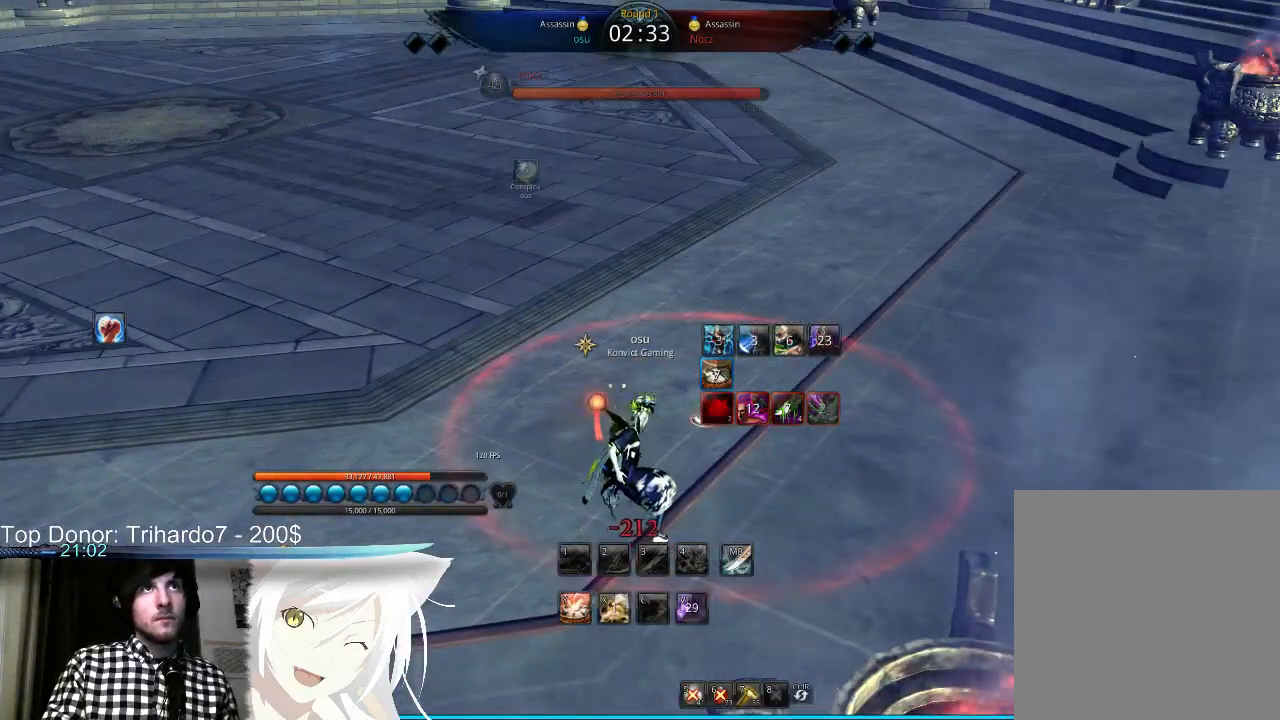
{"keys": ["d", "w"], "mouse": [], "events": [[400, "w", "down"], [467, "d", "down"]]}
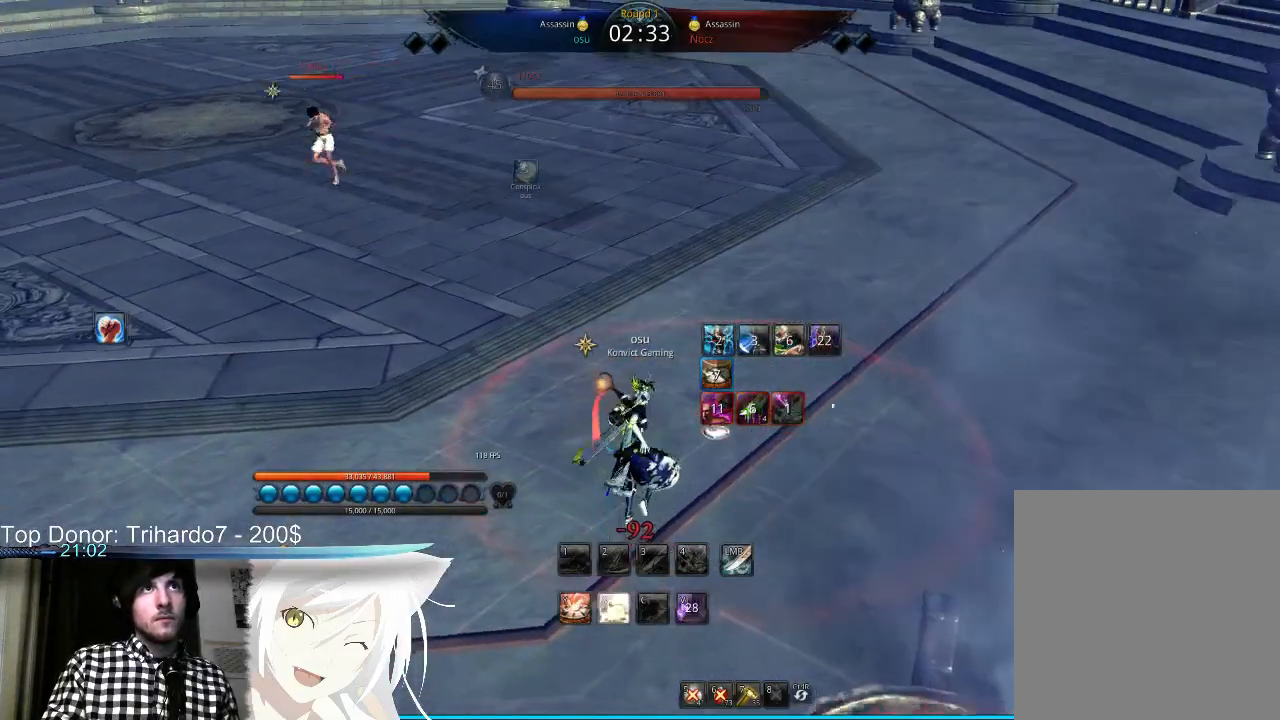
{"keys": ["2", "d"], "mouse": [], "events": [[100, "w", "up"], [500, "2", "down"]]}
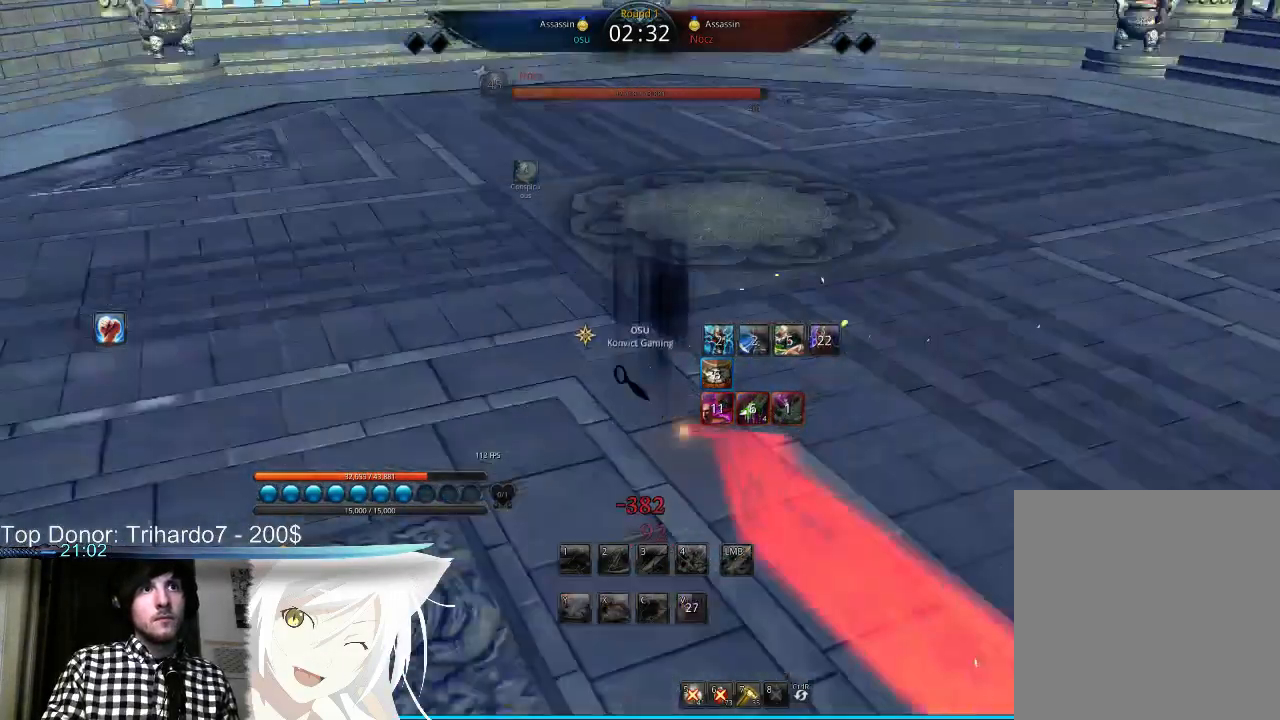
{"keys": [], "mouse": [], "events": [[100, "2", "up"], [300, "d", "up"]]}
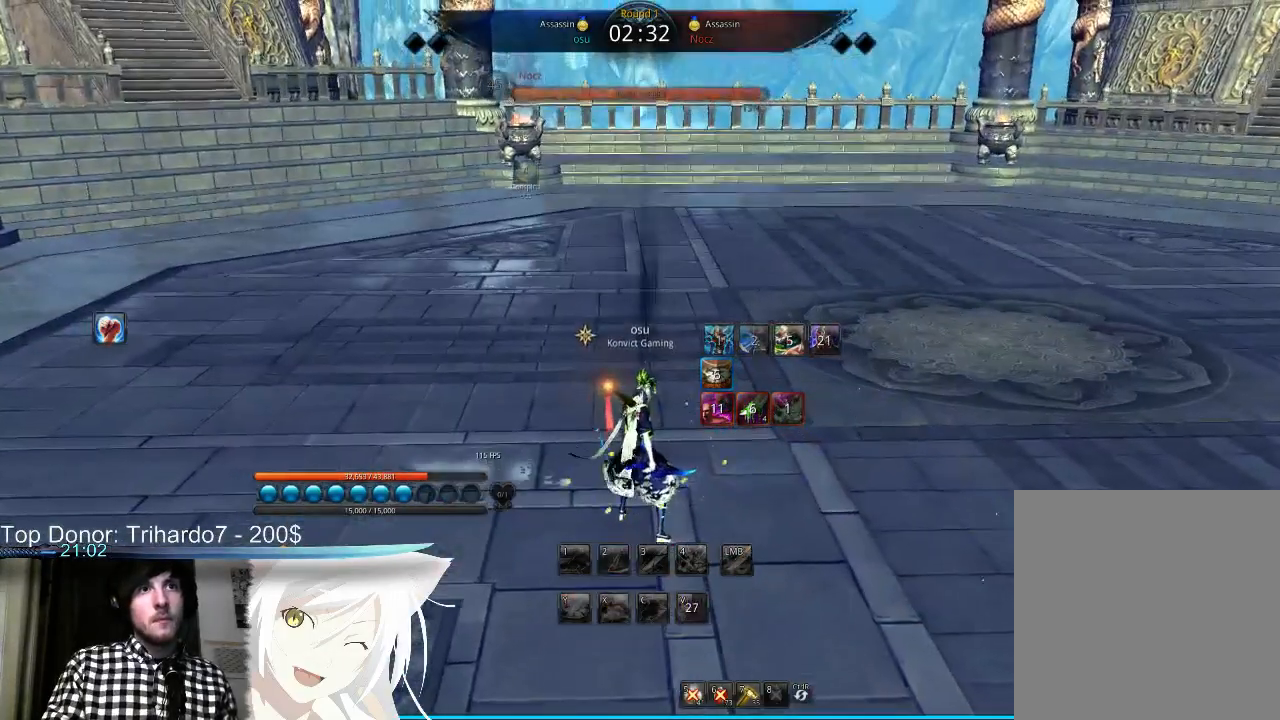
{"keys": ["x"], "mouse": [], "events": [[300, "x", "down"], [367, "x", "up"], [467, "x", "down"]]}
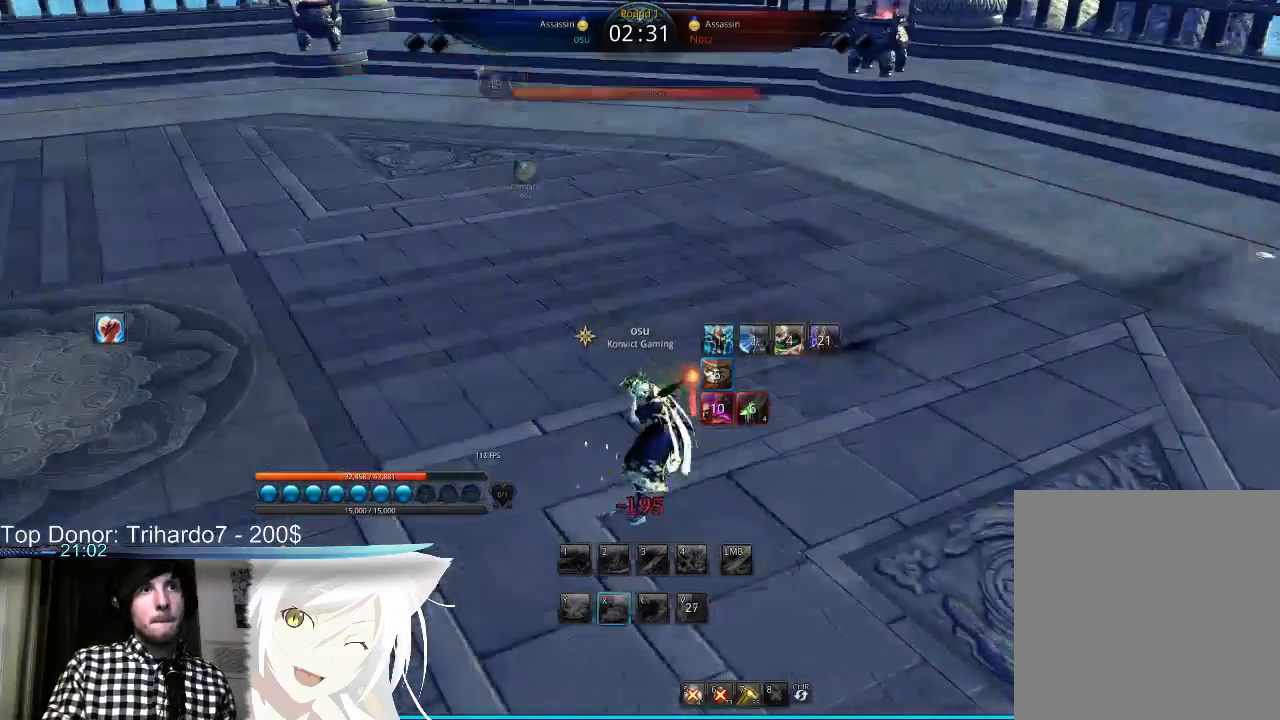
{"keys": ["a"], "mouse": [], "events": [[33, "x", "up"], [100, "x", "down"], [200, "x", "up"], [267, "x", "down"], [333, "x", "up"], [400, "a", "down"]]}
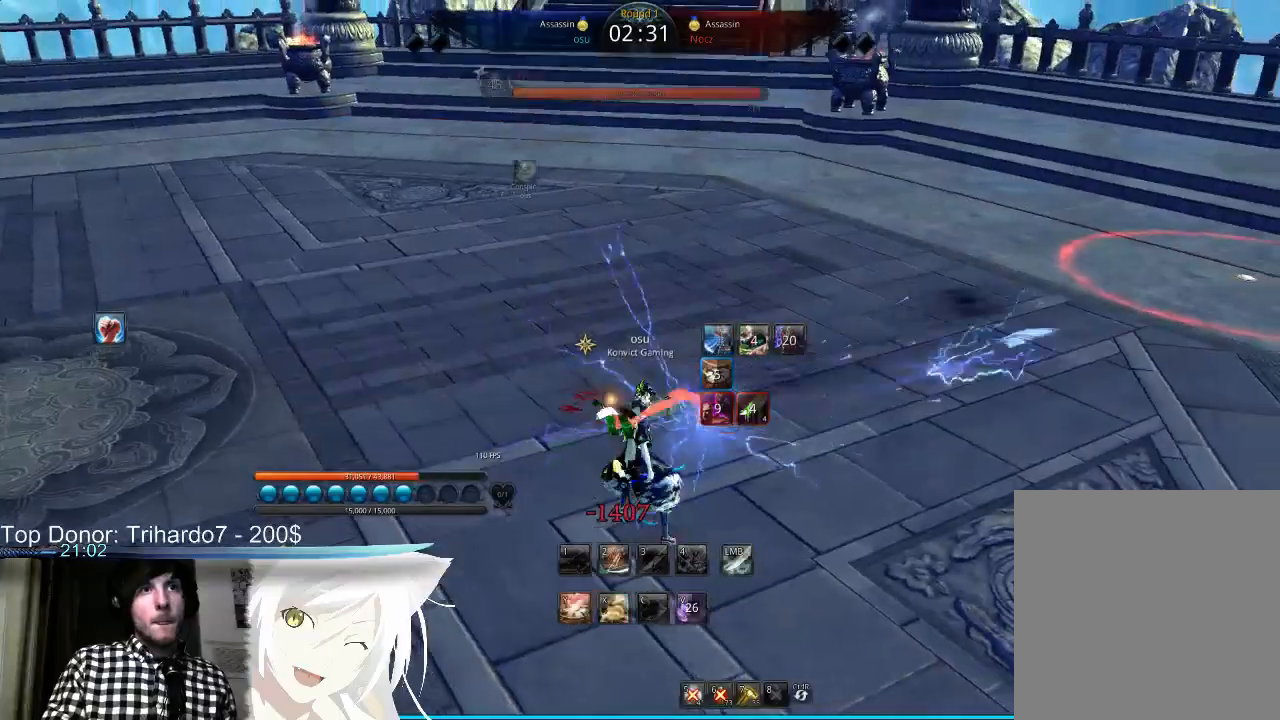
{"keys": [], "mouse": [], "events": [[167, "a", "up"], [267, "s", "down"], [367, "s", "up"], [400, "s", "down"], [433, "s", "up"]]}
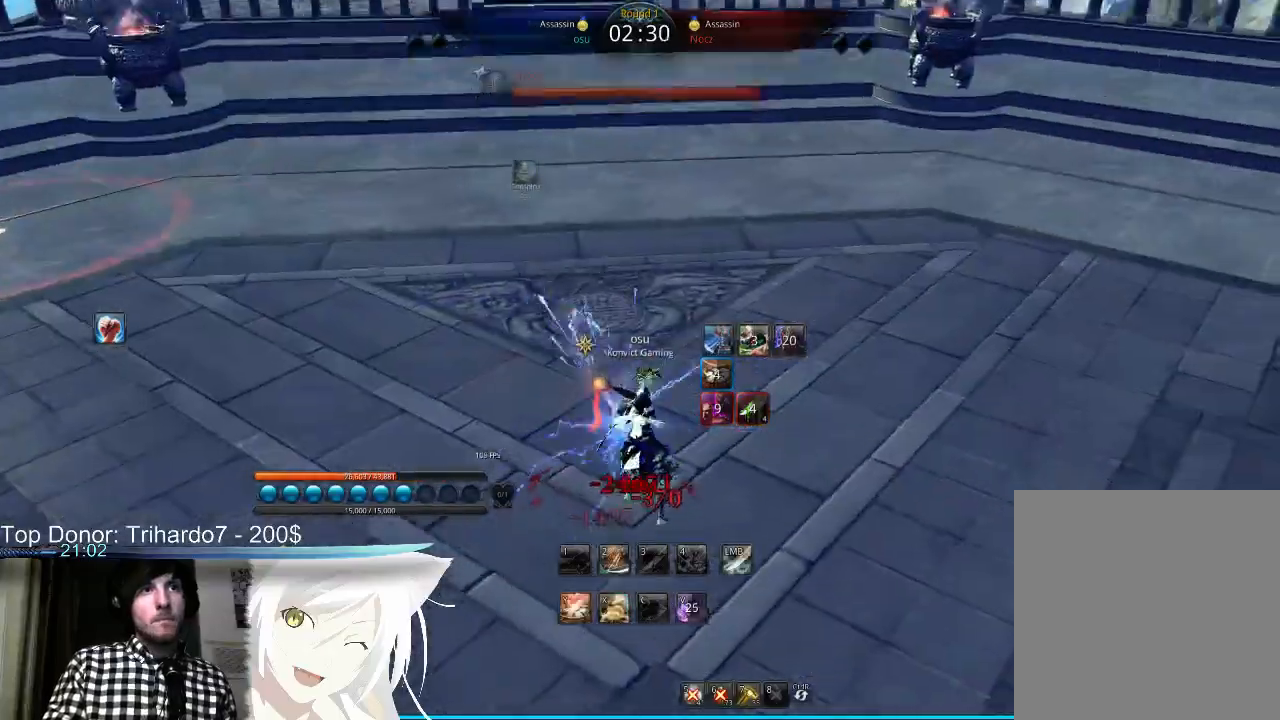
{"keys": ["s"], "mouse": [], "events": [[33, "s", "down"], [67, "s", "up"], [300, "s", "down"], [367, "s", "up"], [433, "s", "down"]]}
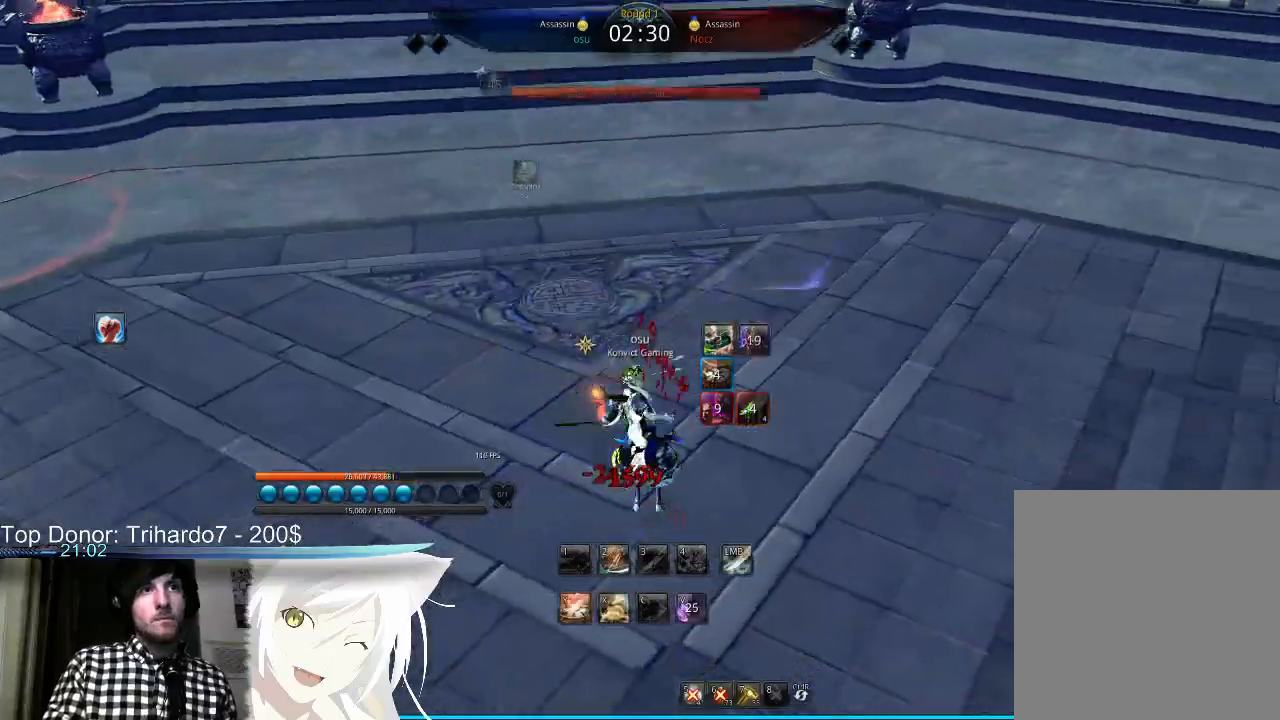
{"keys": ["d"], "mouse": [], "events": [[100, "d", "down"], [167, "2", "down"], [200, "s", "up"], [233, "2", "up"], [333, "2", "down"], [400, "2", "up"]]}
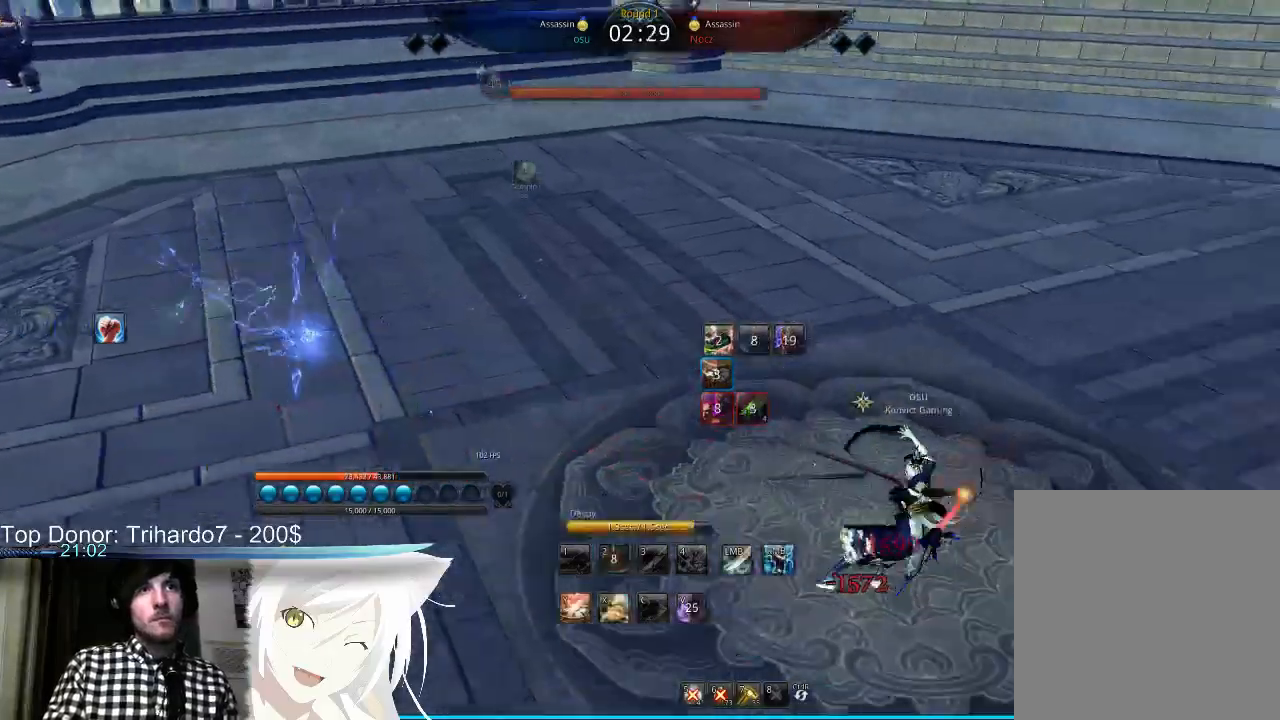
{"keys": ["d"], "mouse": [], "events": []}
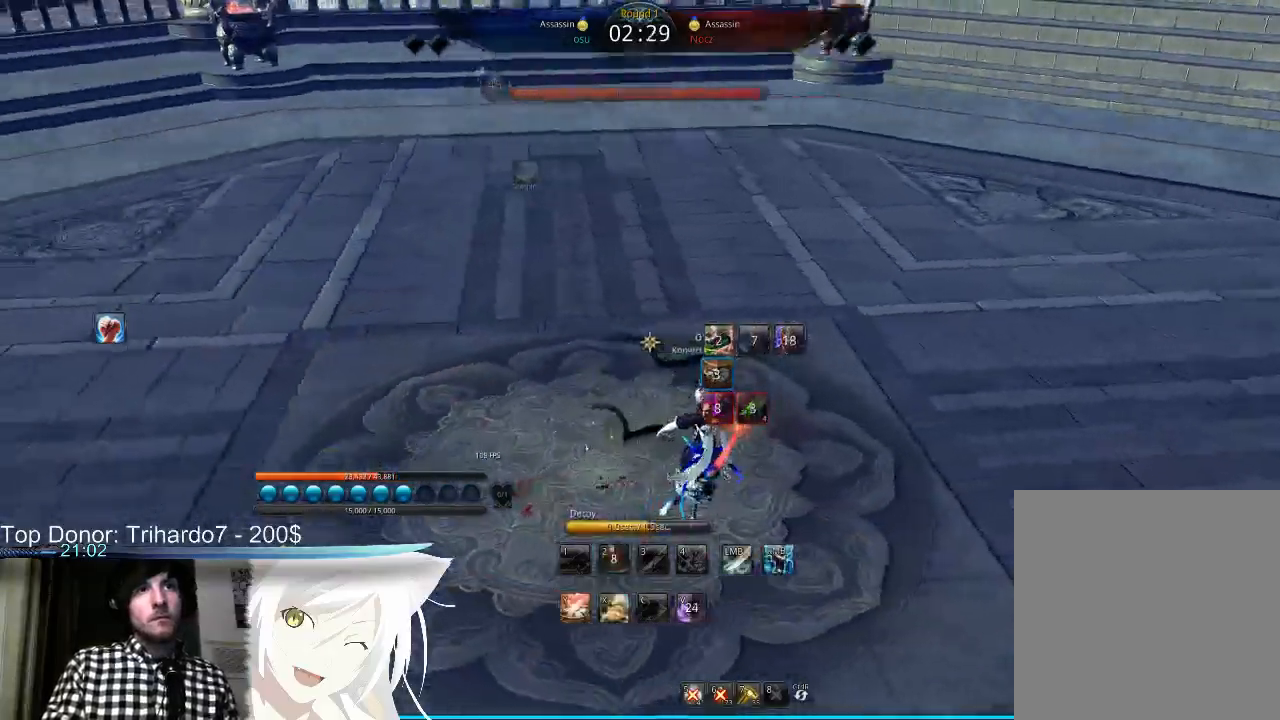
{"keys": ["d", "w"], "mouse": [], "events": [[100, "s", "down"], [233, "s", "up"], [467, "w", "down"]]}
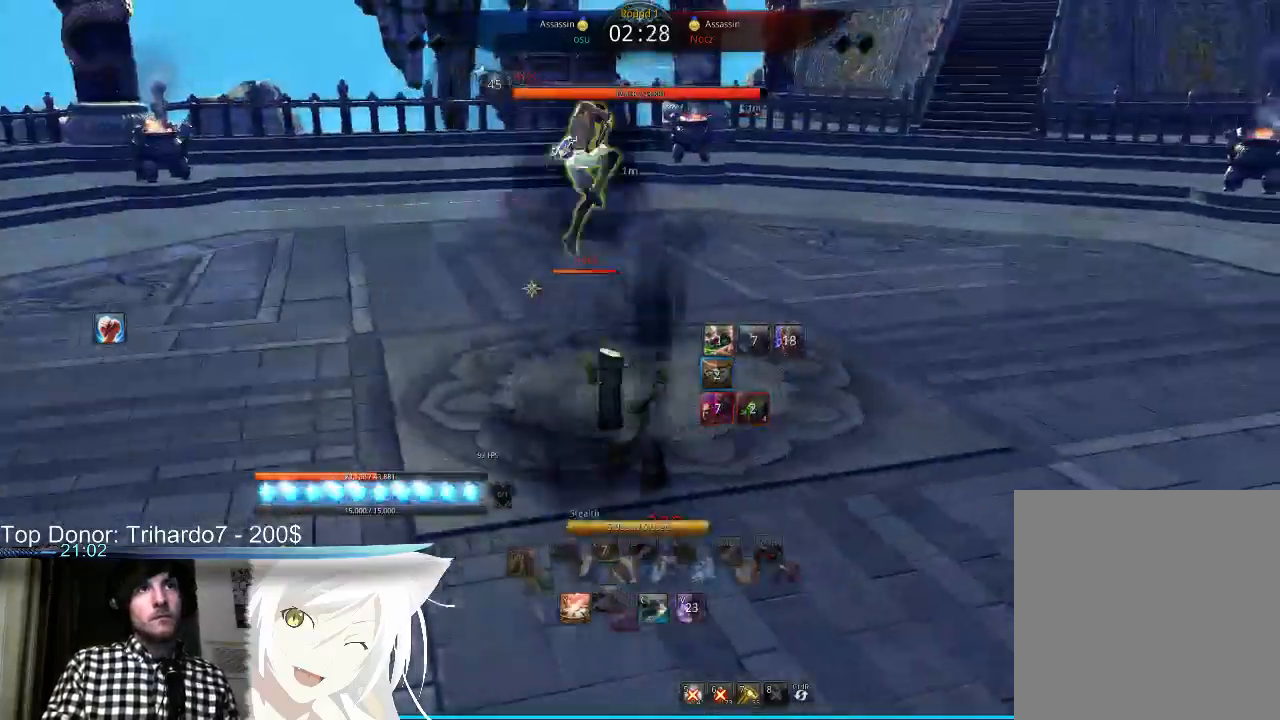
{"keys": ["d"], "mouse": [], "events": [[67, "mouse_right", "down"], [167, "w", "up"], [200, "mouse_right", "up"], [233, "mouse_right", "down"], [333, "mouse_right", "up"]]}
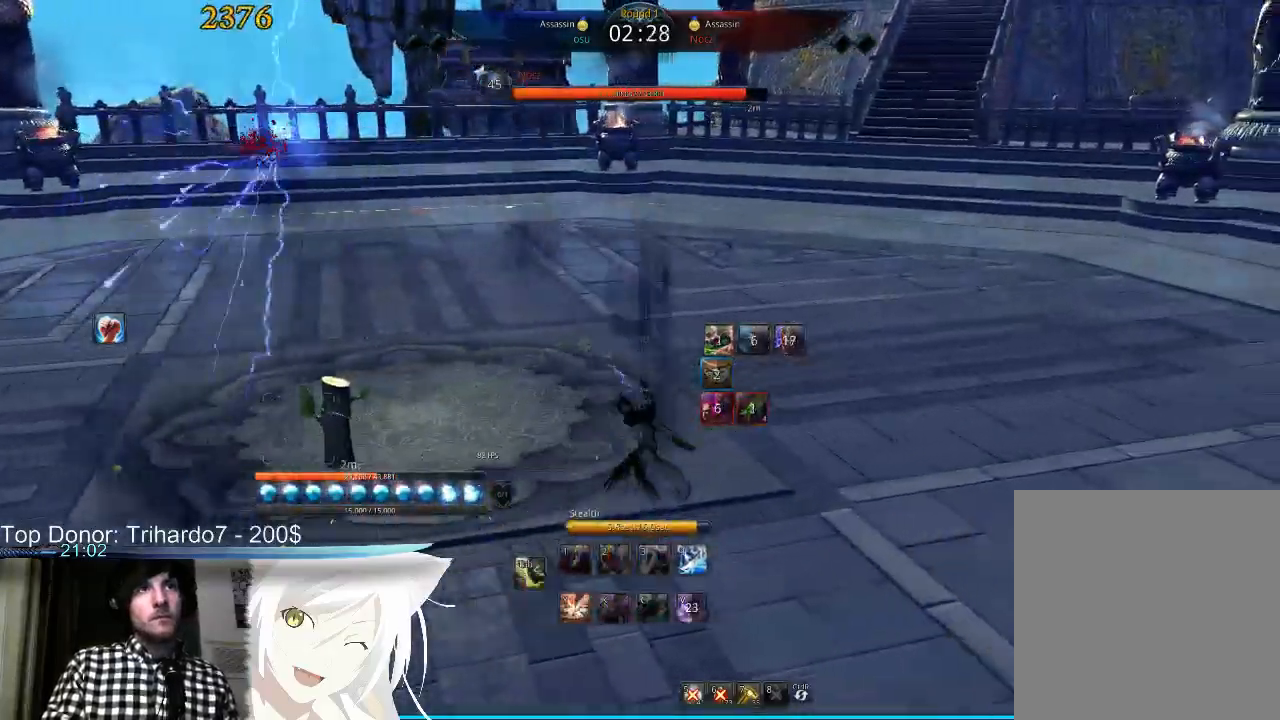
{"keys": ["a"], "mouse": [], "events": [[233, "a", "down"], [233, "d", "up"]]}
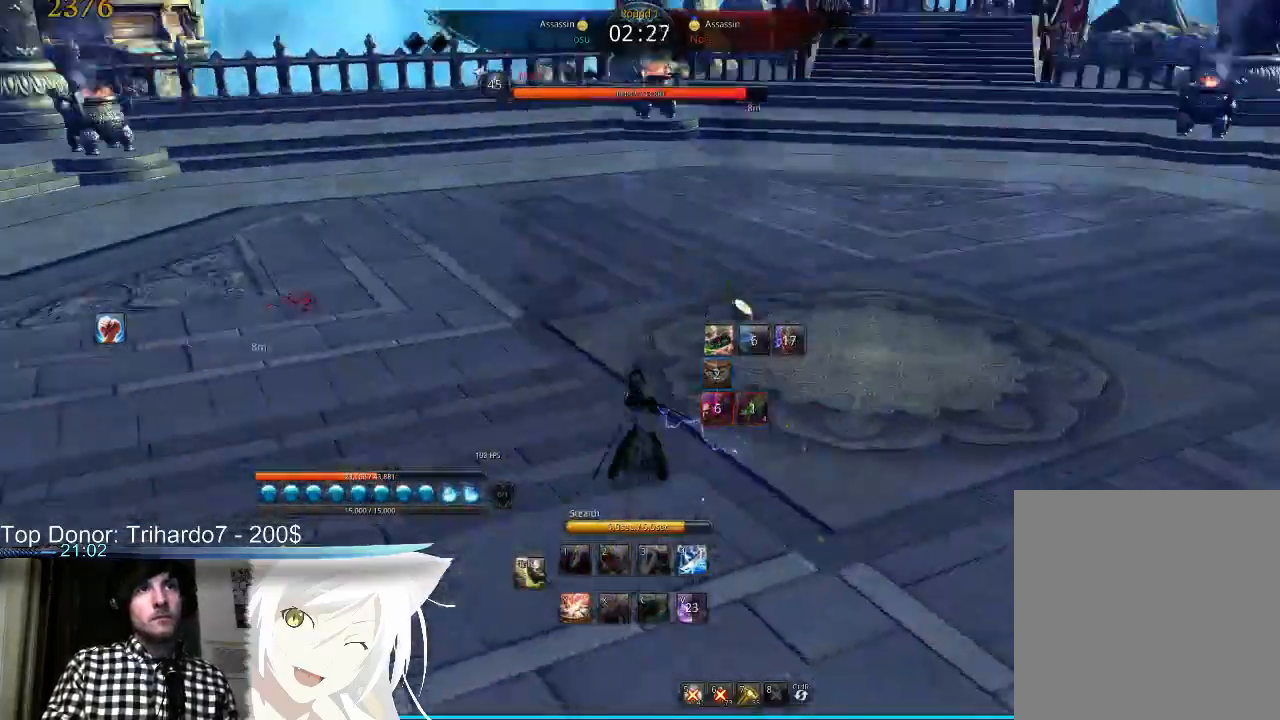
{"keys": ["a", "w"], "mouse": [], "events": [[400, "w", "down"]]}
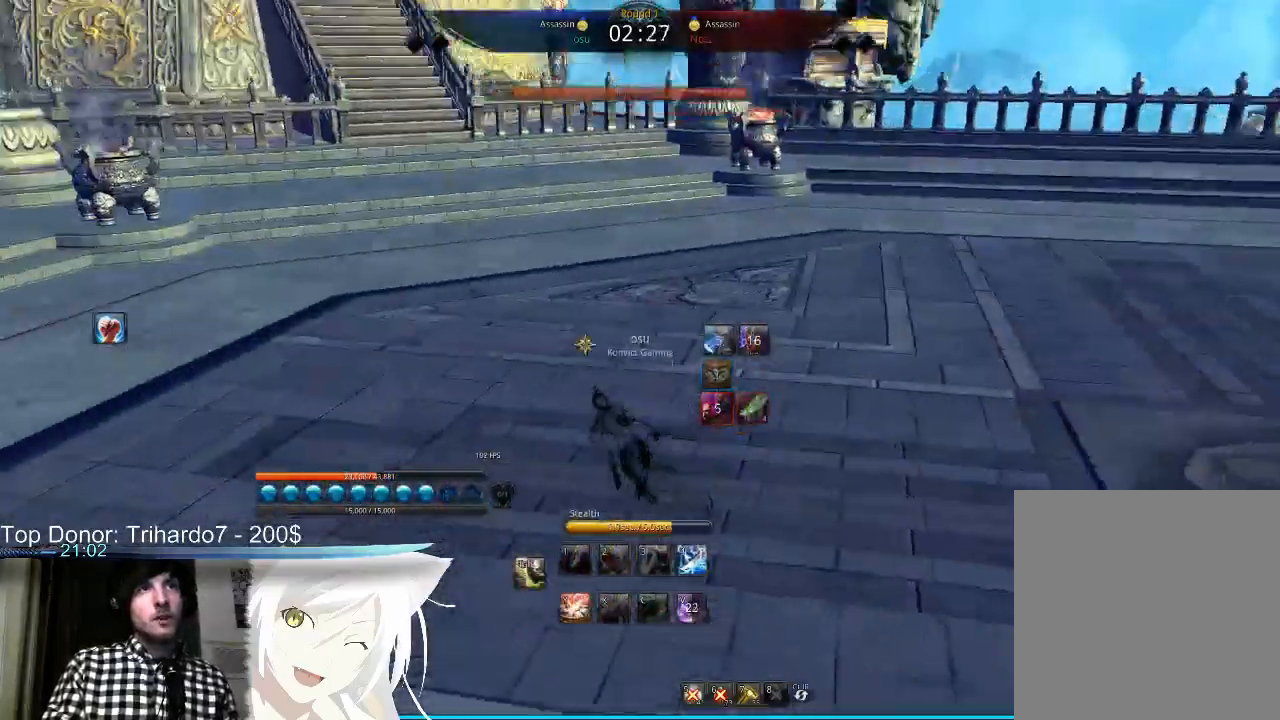
{"keys": ["a"], "mouse": [], "events": [[300, "w", "up"]]}
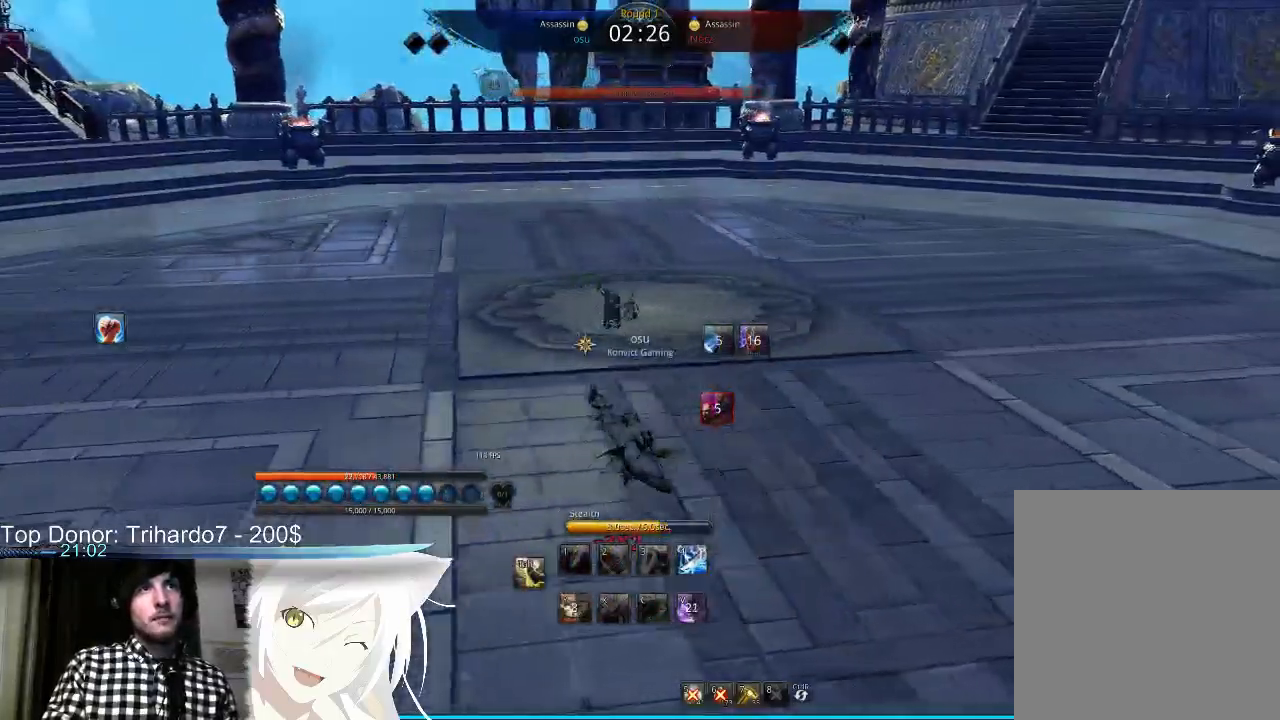
{"keys": ["a"], "mouse": [], "events": []}
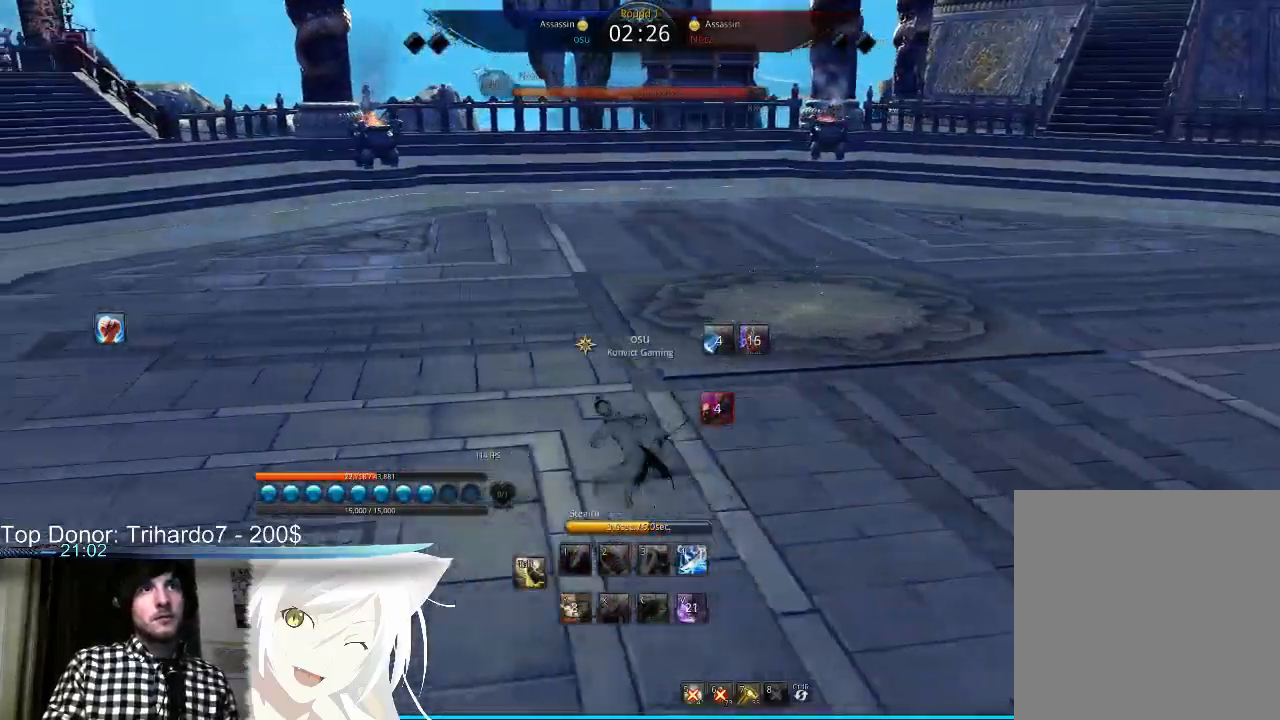
{"keys": ["s"], "mouse": [], "events": [[233, "a", "up"], [233, "s", "down"]]}
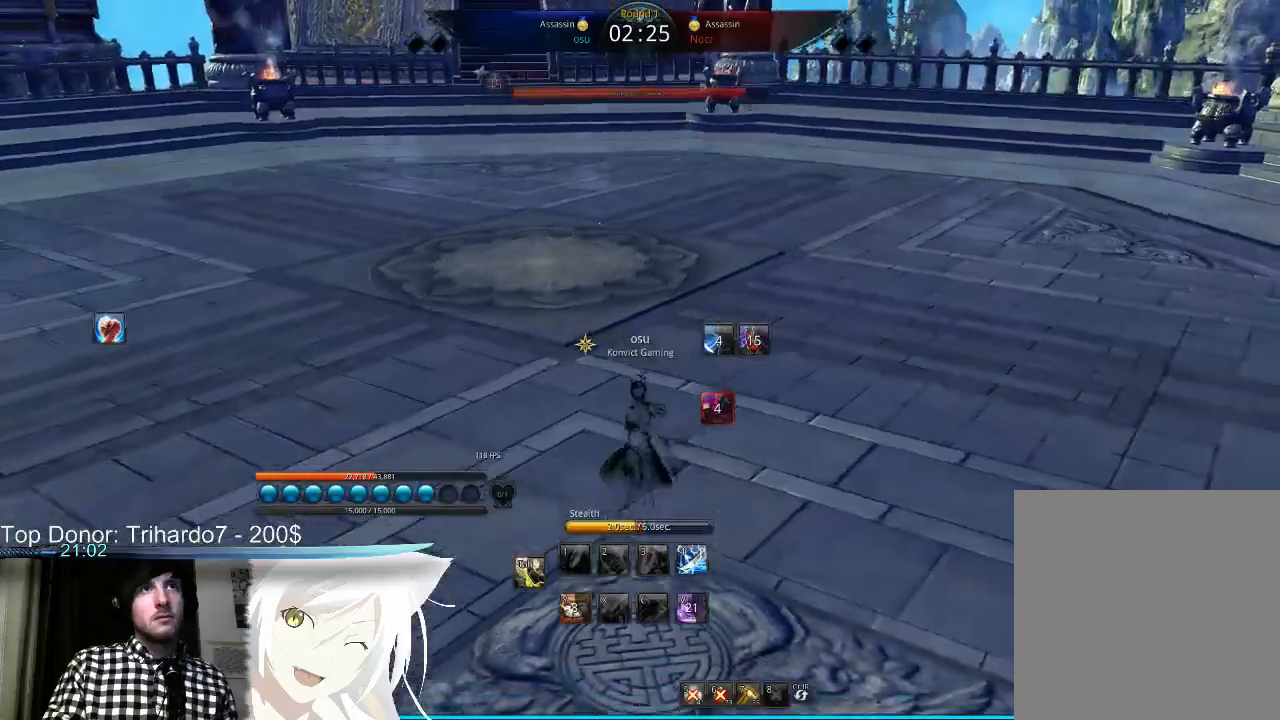
{"keys": ["w"], "mouse": [], "events": [[167, "s", "up"], [367, "w", "down"]]}
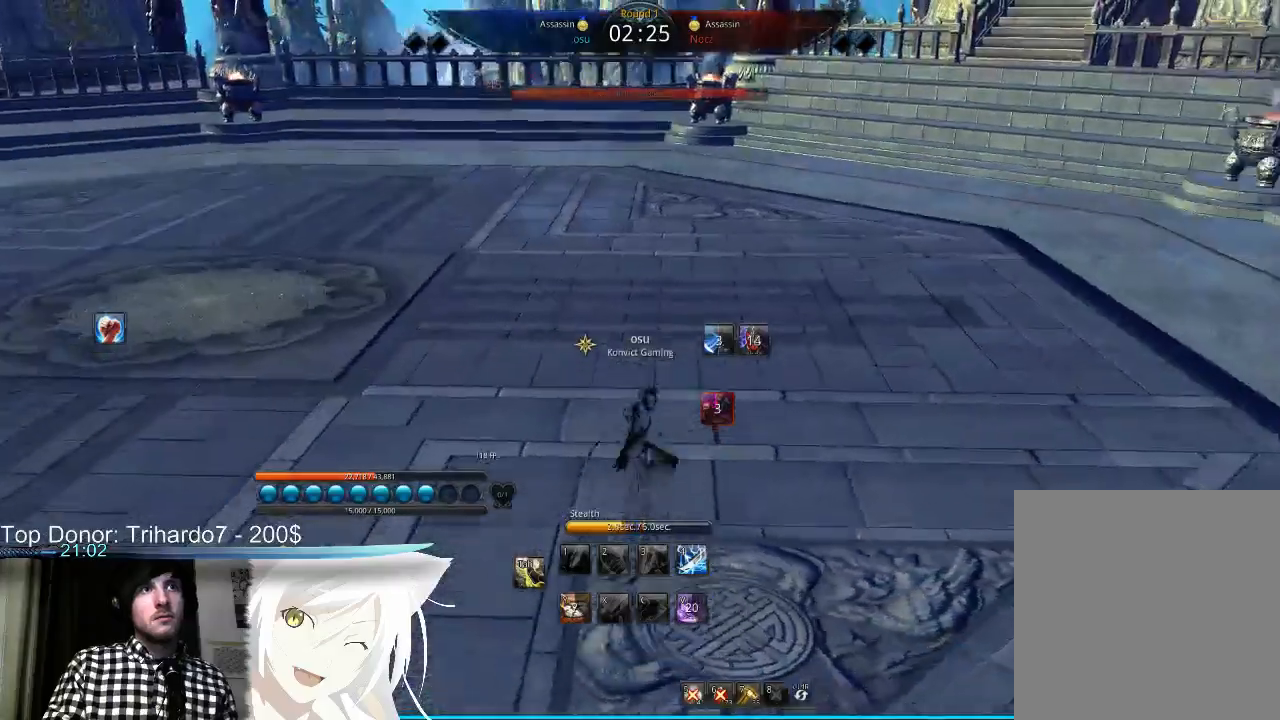
{"keys": ["a"], "mouse": [], "events": [[267, "a", "down"], [500, "w", "up"]]}
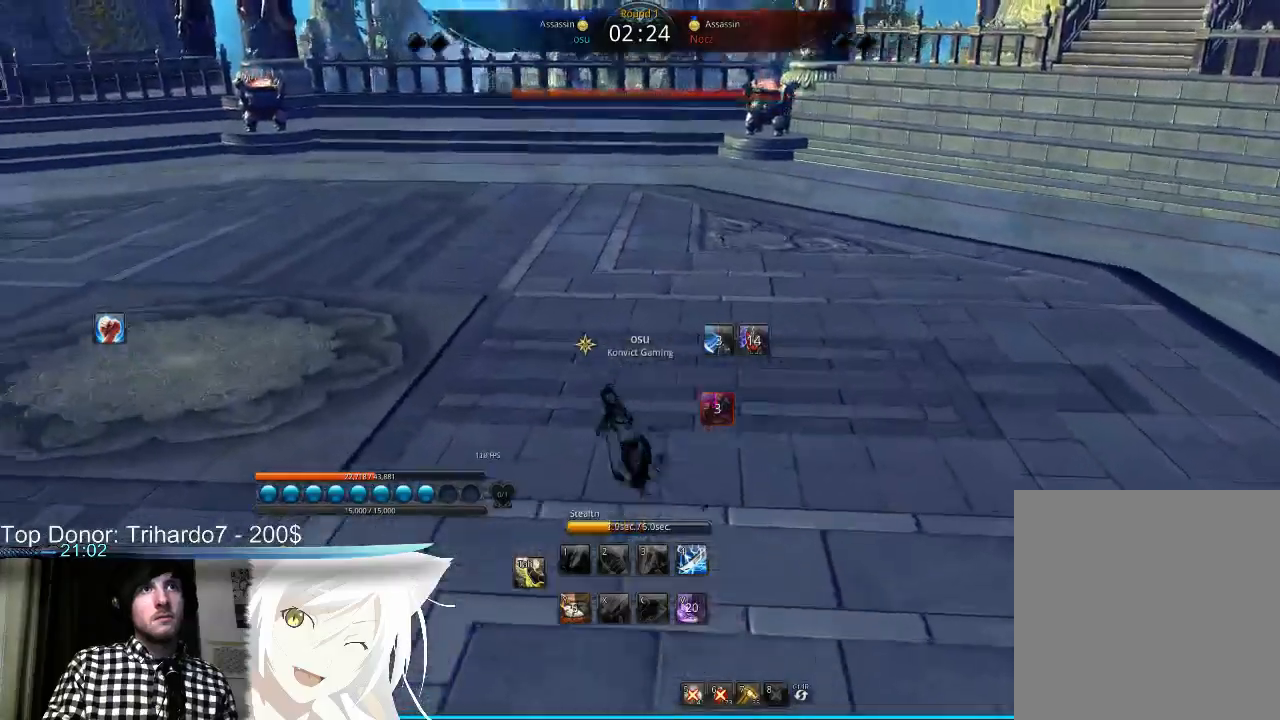
{"keys": ["a", "w"], "mouse": [], "events": [[300, "w", "down"]]}
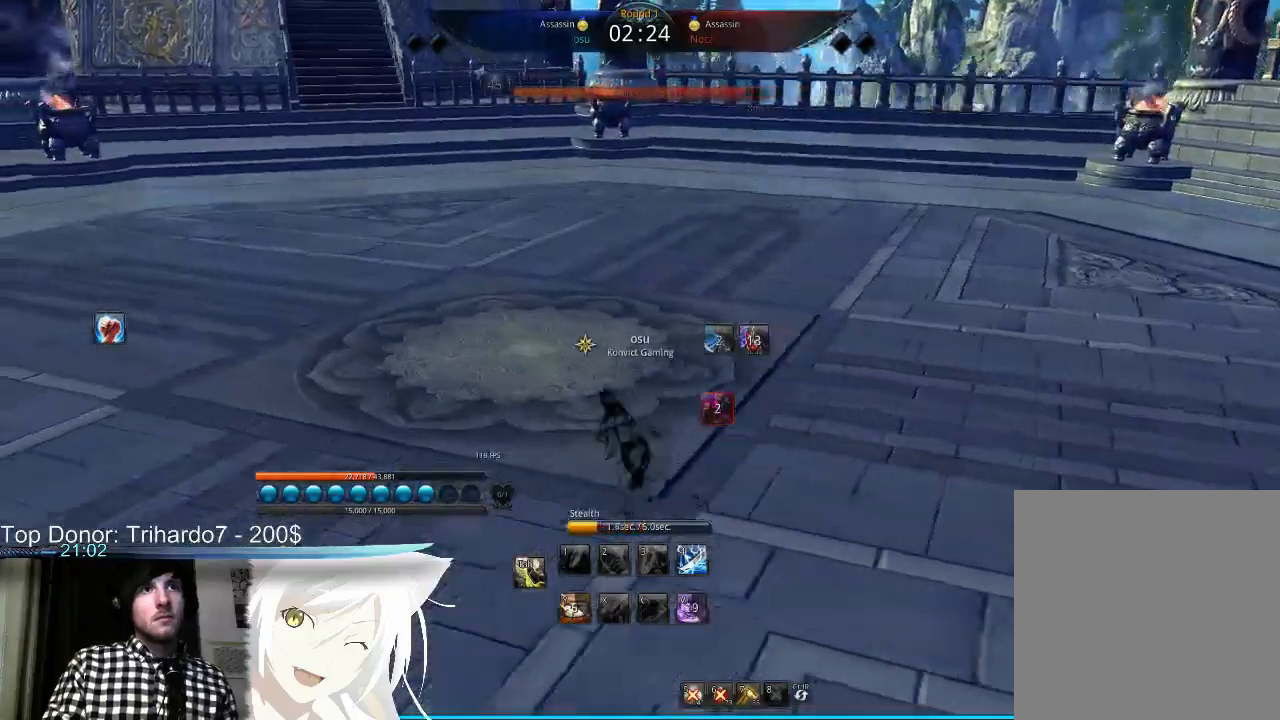
{"keys": ["a", "w"], "mouse": [], "events": []}
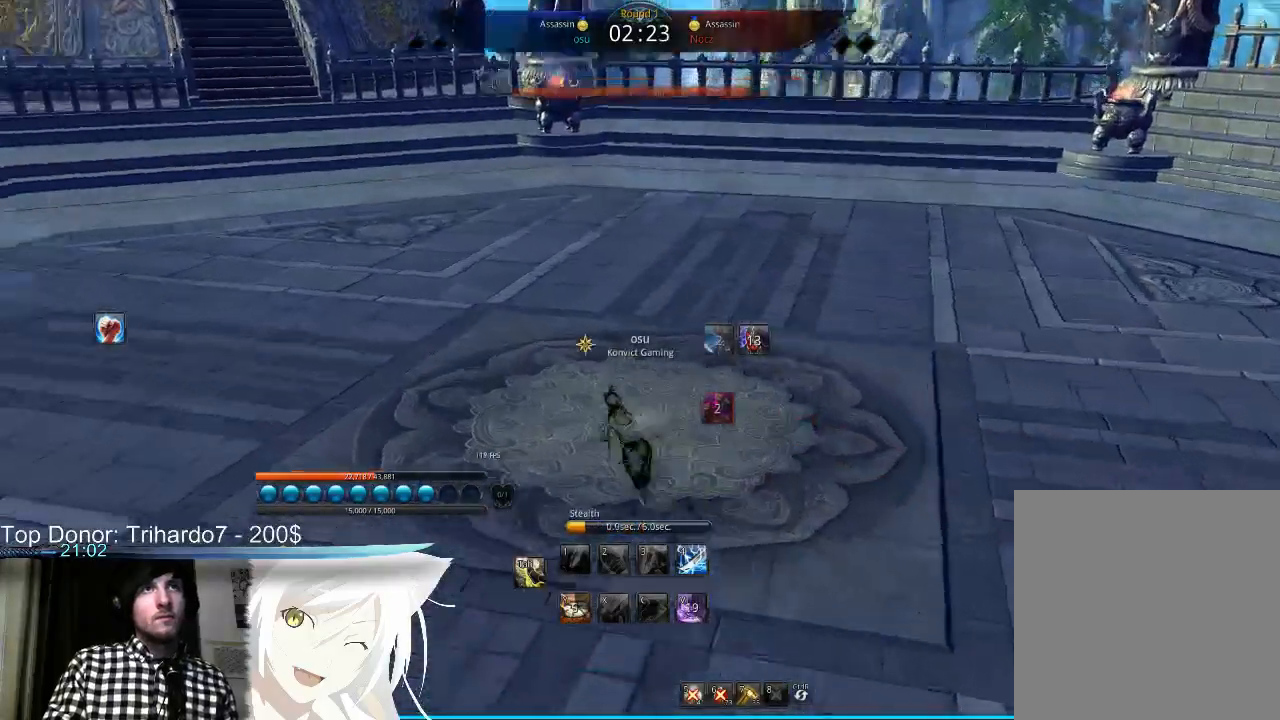
{"keys": ["w"], "mouse": [], "events": [[67, "a", "up"]]}
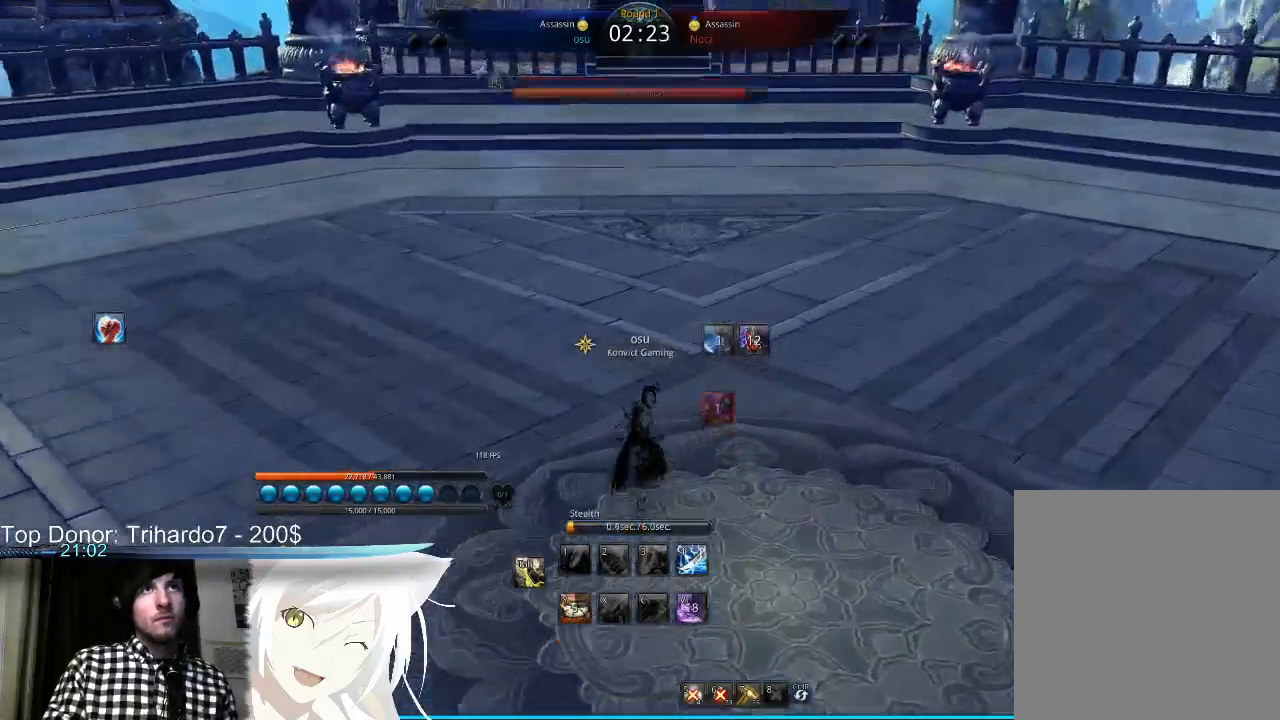
{"keys": ["w"], "mouse": [], "events": [[333, "tab", "down"], [400, "tab", "up"]]}
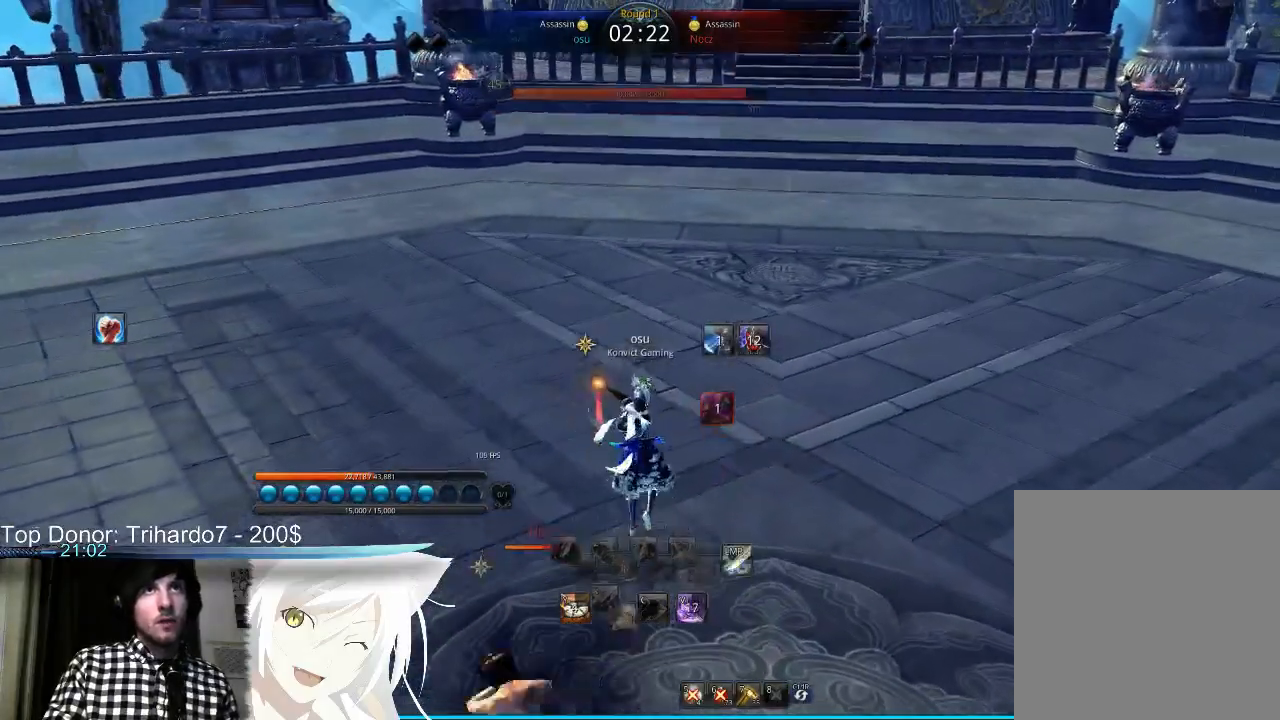
{"keys": ["d", "w"], "mouse": [], "events": [[33, "tab", "down"], [67, "tab", "up"], [167, "tab", "down"], [233, "tab", "up"], [300, "tab", "down"], [367, "d", "down"], [367, "tab", "up"]]}